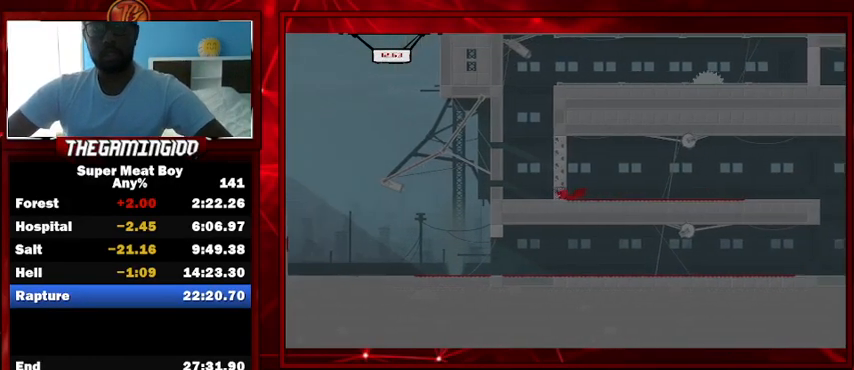
Gameplay with keyboard; each line is a JSON object with the keys held at the frame after it. "events" lists presses ("down") and releases ("up") of "left", "p", "right", "shift" and "space" between this image and that frame as [ms after this image, input, new state], when the widget could be followed in between. No other keys are recorded. Mouse input is not recorded.
{"keys": ["left", "shift"], "events": []}
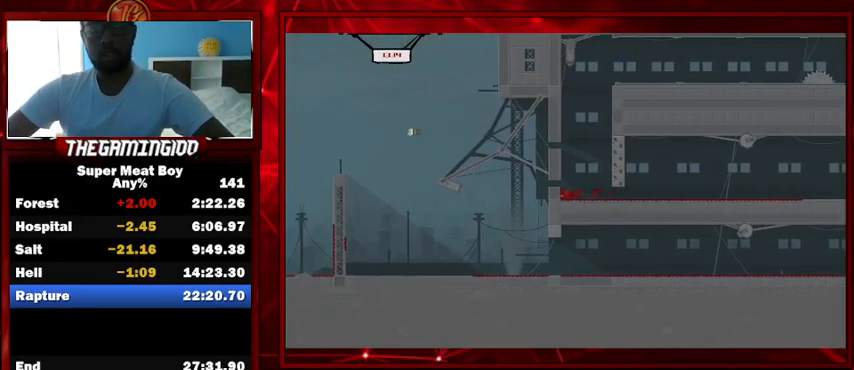
{"keys": ["right", "shift", "space"], "events": [[133, "space", "down"], [233, "right", "down"], [233, "space", "up"], [300, "left", "up"], [300, "space", "down"]]}
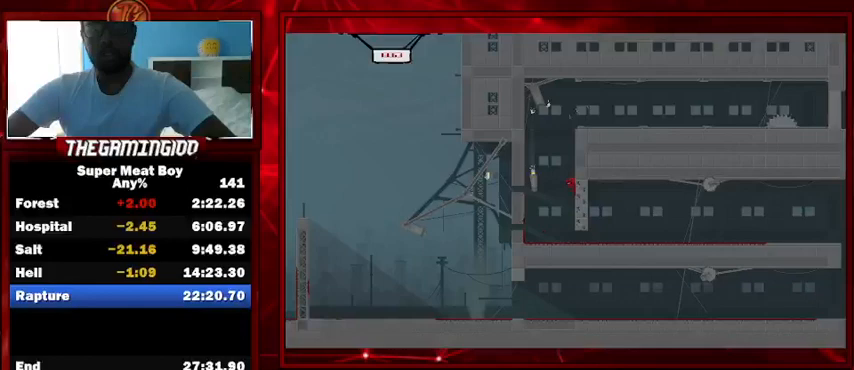
{"keys": ["right", "shift", "space"], "events": [[67, "space", "up"], [133, "left", "down"], [133, "right", "up"], [133, "space", "down"], [333, "space", "up"], [433, "right", "down"], [500, "left", "up"], [500, "space", "down"]]}
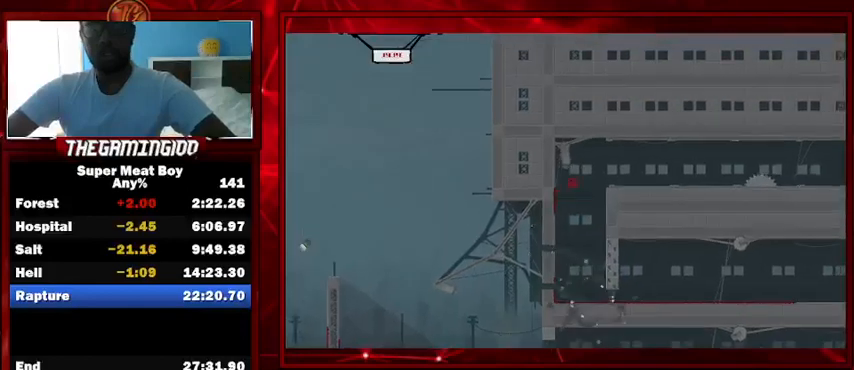
{"keys": ["right", "shift", "space"], "events": []}
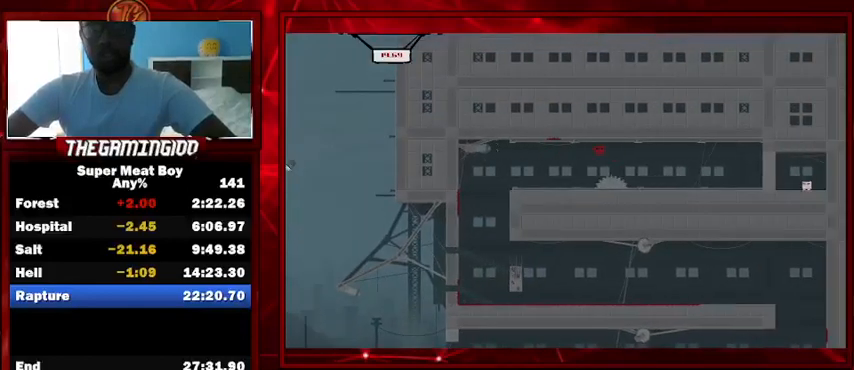
{"keys": ["right", "shift"], "events": [[133, "space", "up"]]}
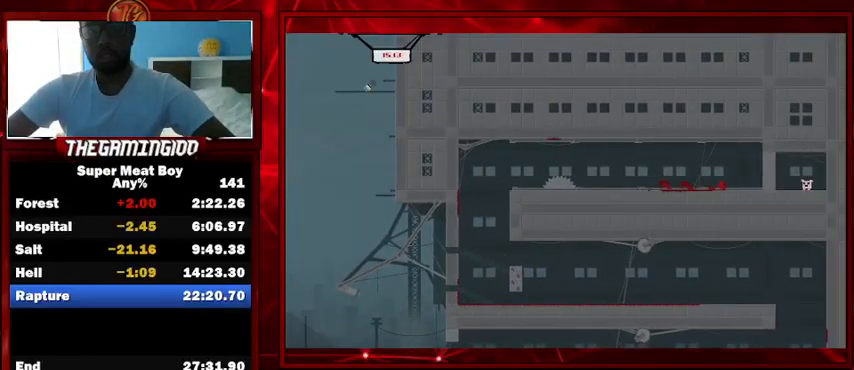
{"keys": ["right", "shift", "space"], "events": [[400, "space", "down"]]}
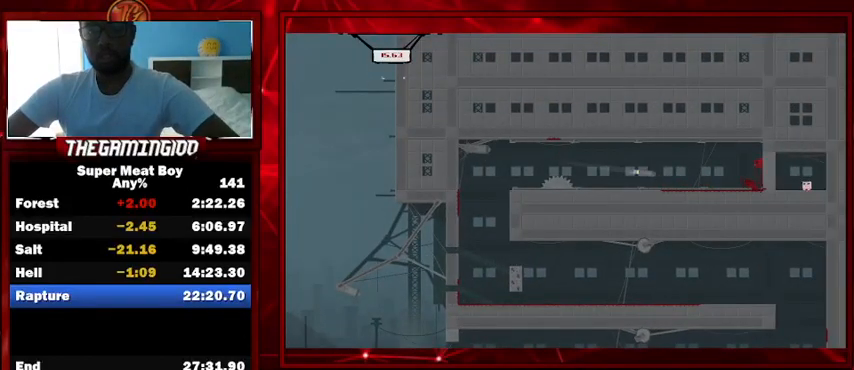
{"keys": ["right", "shift"], "events": [[167, "space", "up"]]}
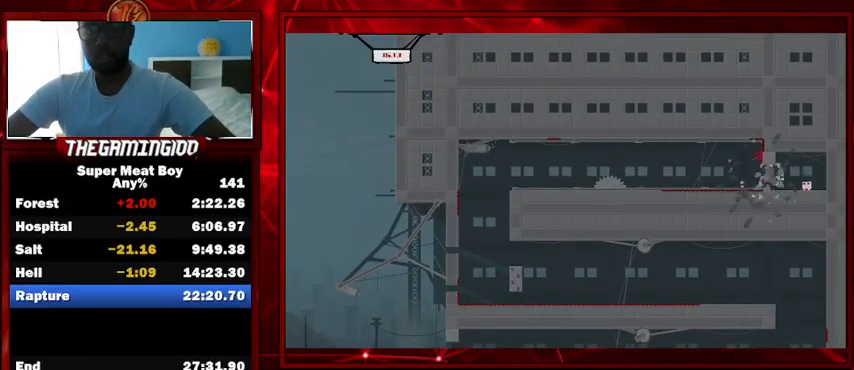
{"keys": ["right", "shift"], "events": []}
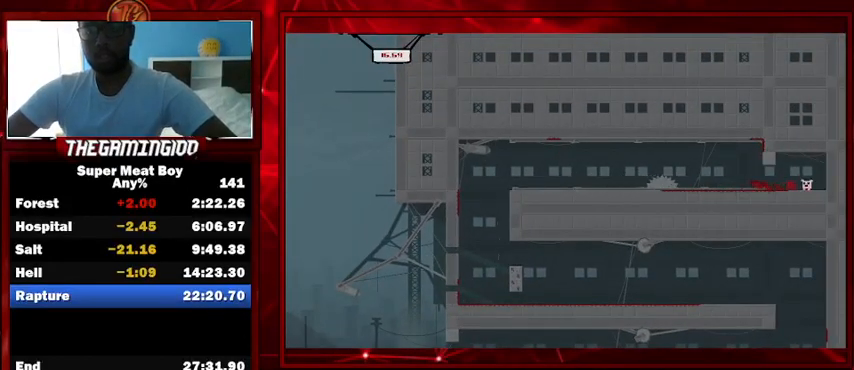
{"keys": [], "events": [[200, "right", "up"], [200, "shift", "up"], [300, "space", "down"], [333, "space", "up"], [433, "space", "down"], [500, "space", "up"]]}
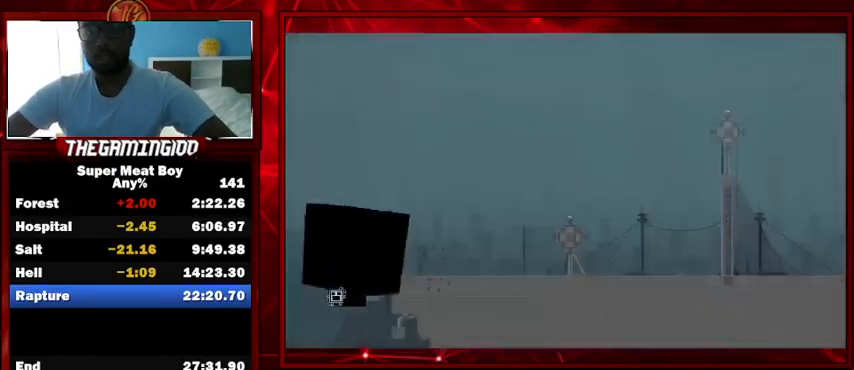
{"keys": ["shift"], "events": [[67, "space", "down"], [233, "space", "up"], [467, "shift", "down"]]}
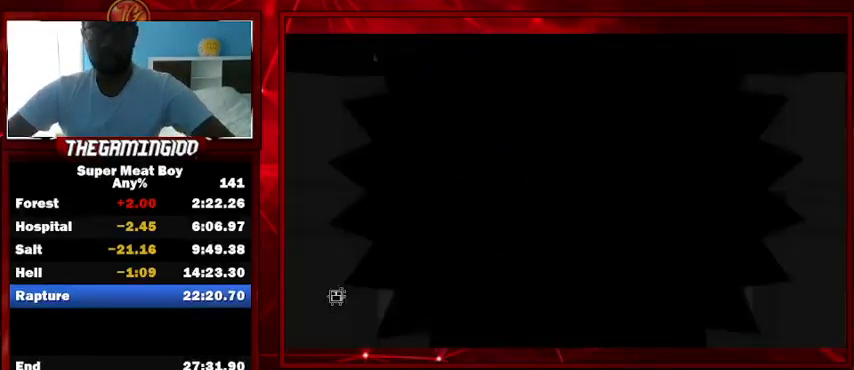
{"keys": ["shift"], "events": []}
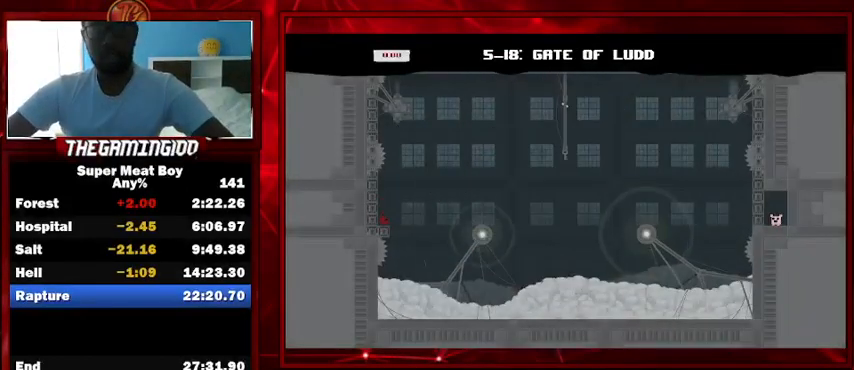
{"keys": ["right", "shift", "space"], "events": [[300, "right", "down"], [400, "space", "down"]]}
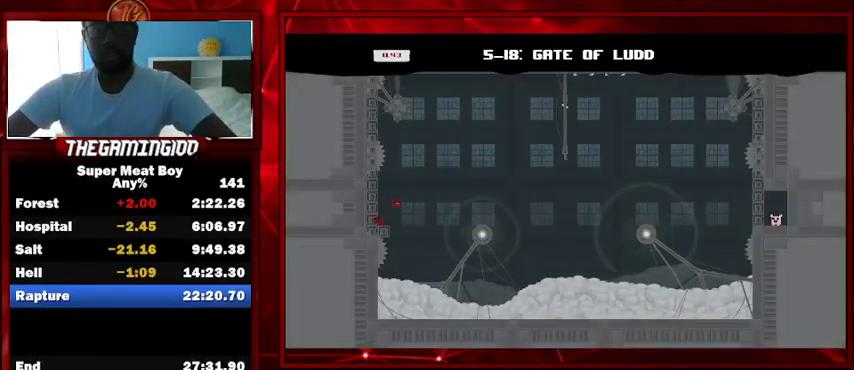
{"keys": ["right", "shift", "space"], "events": []}
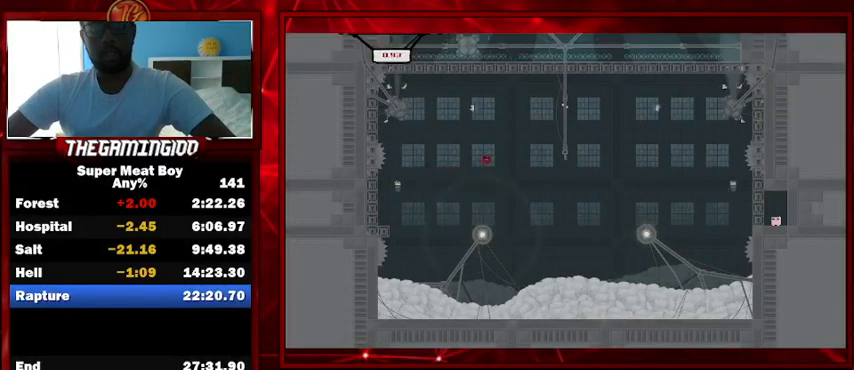
{"keys": ["right", "shift", "space"], "events": []}
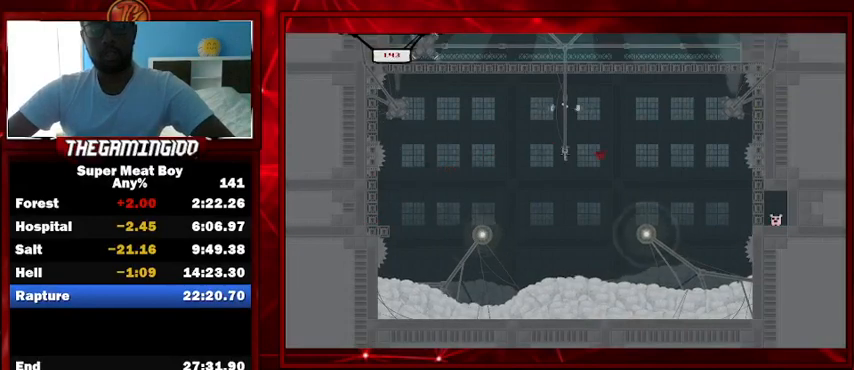
{"keys": ["right", "shift", "space"], "events": []}
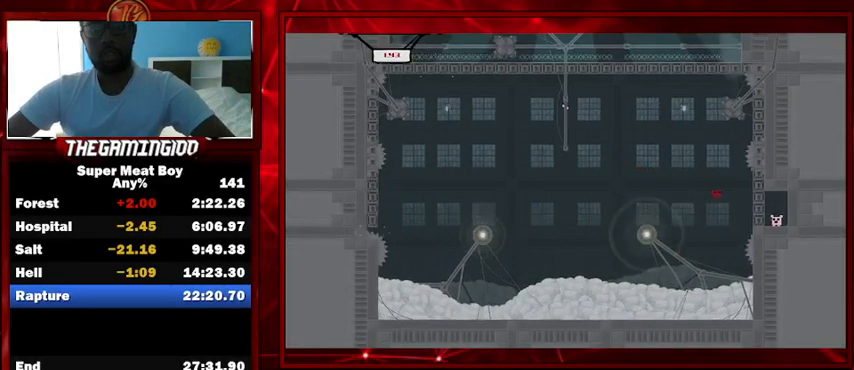
{"keys": ["right", "shift"], "events": [[167, "space", "up"], [333, "space", "down"], [433, "space", "up"]]}
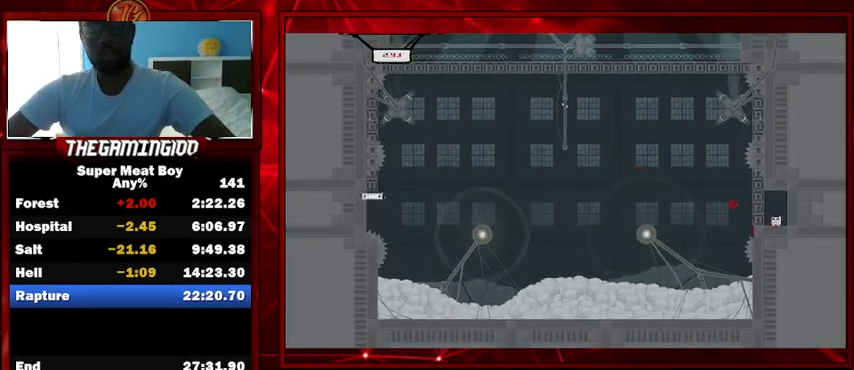
{"keys": ["right", "shift"], "events": [[300, "space", "down"], [467, "space", "up"]]}
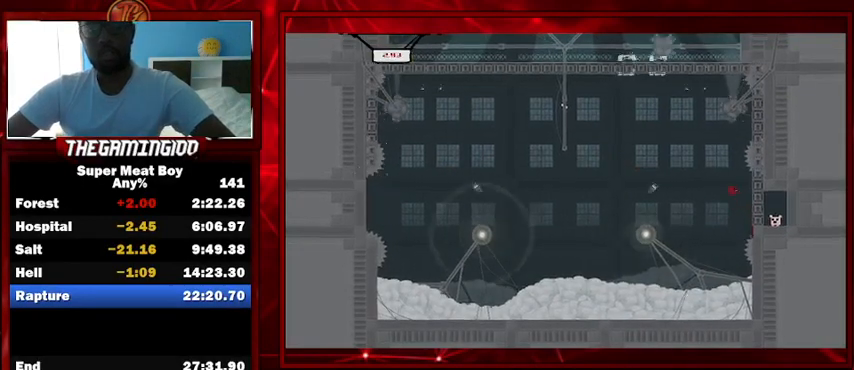
{"keys": ["right", "shift"], "events": [[300, "space", "down"], [500, "space", "up"]]}
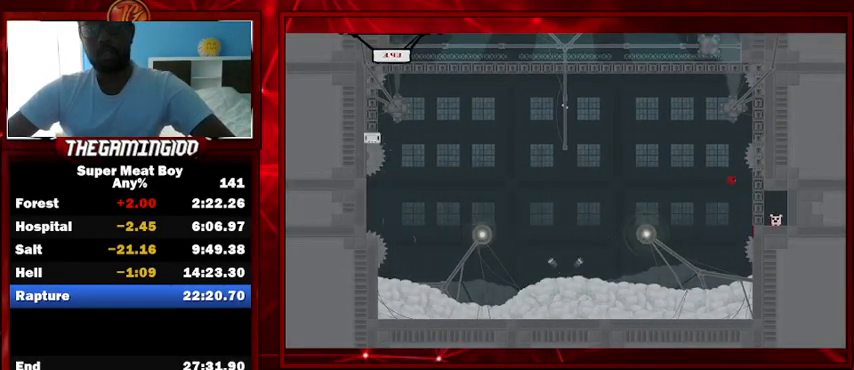
{"keys": ["right", "shift"], "events": [[367, "space", "down"], [500, "space", "up"]]}
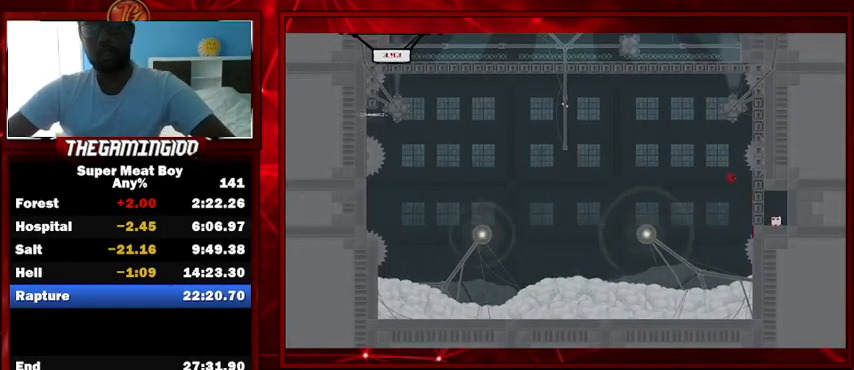
{"keys": ["right", "shift"], "events": [[367, "space", "down"], [467, "space", "up"]]}
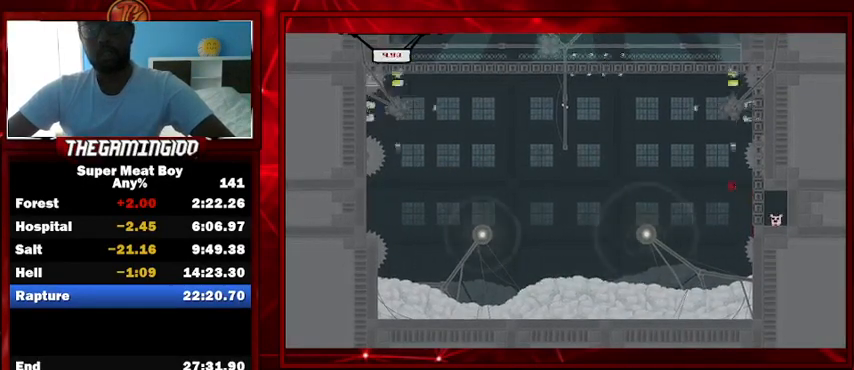
{"keys": ["right", "shift"], "events": []}
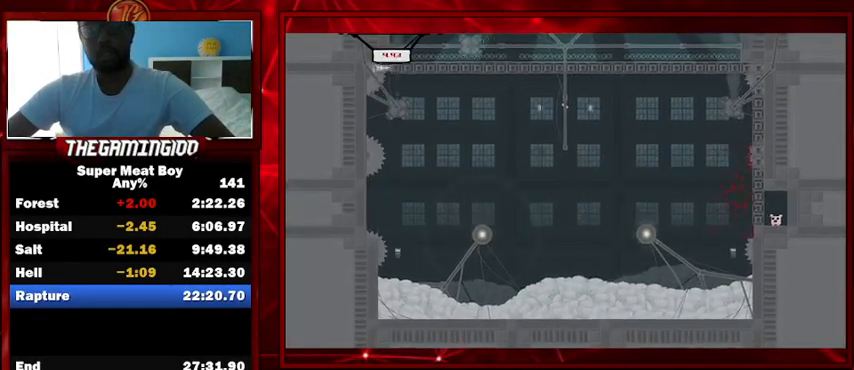
{"keys": ["shift"], "events": [[167, "right", "up"]]}
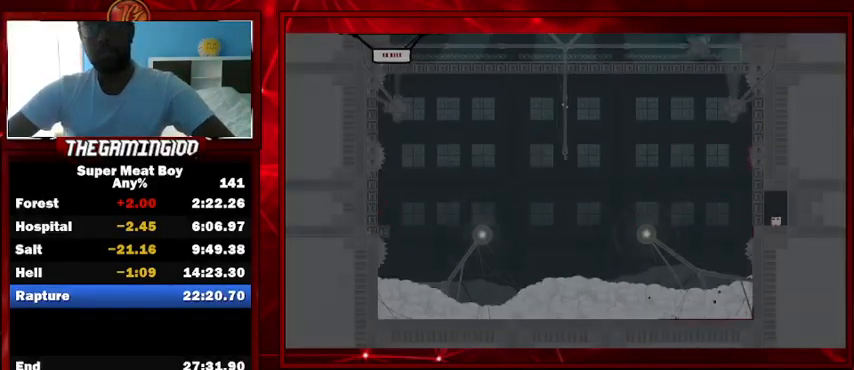
{"keys": ["shift"], "events": []}
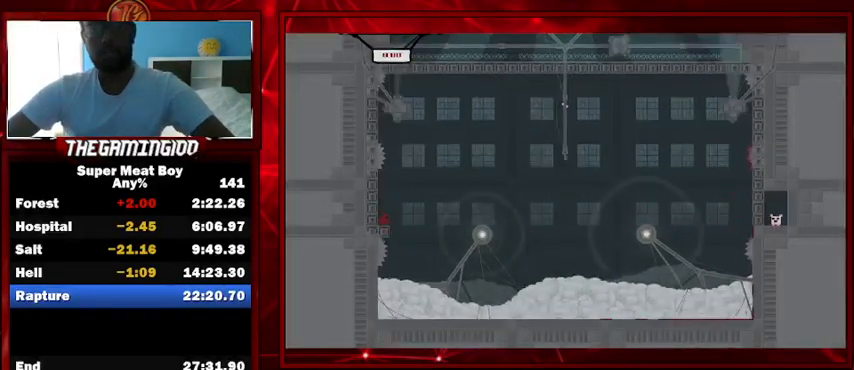
{"keys": ["right", "shift", "space"], "events": [[200, "right", "down"], [367, "space", "down"]]}
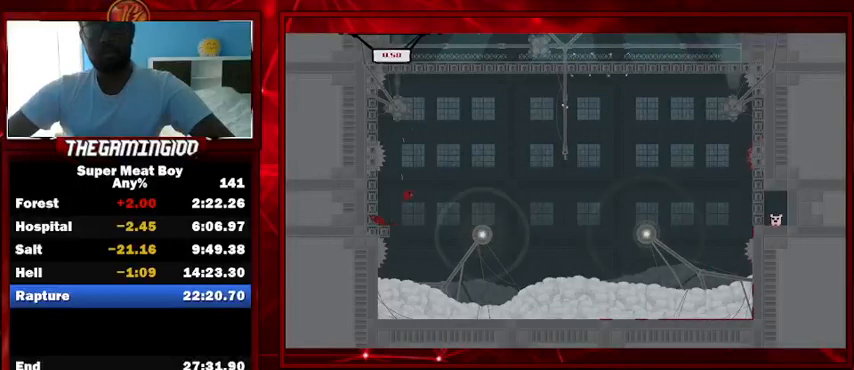
{"keys": ["right", "shift", "space"], "events": []}
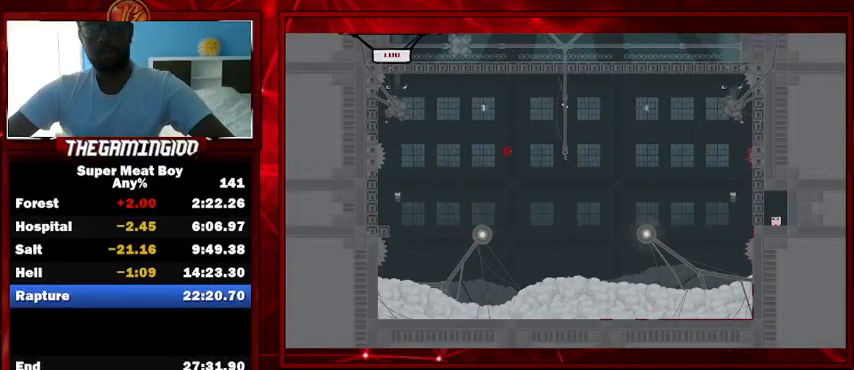
{"keys": ["right", "shift", "space"], "events": []}
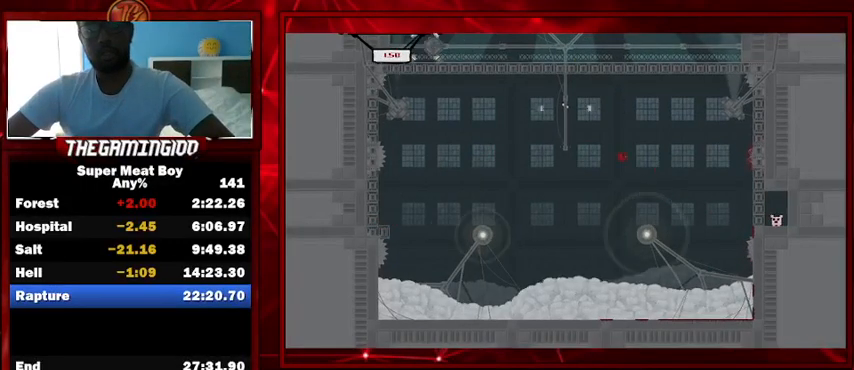
{"keys": ["right", "shift", "space"], "events": []}
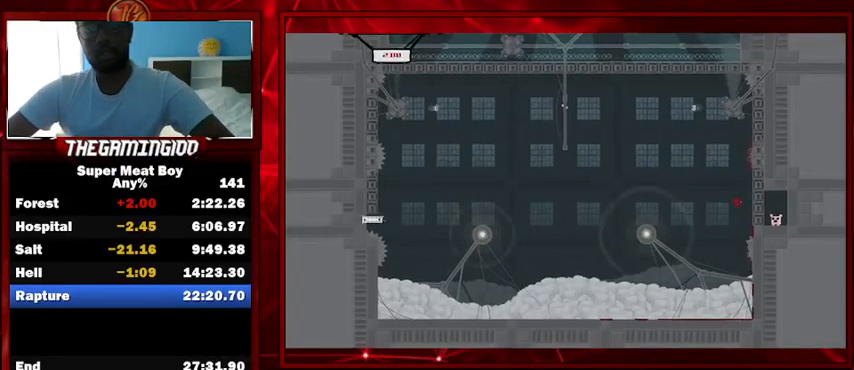
{"keys": ["right", "shift"], "events": [[133, "space", "up"], [233, "space", "down"], [400, "space", "up"]]}
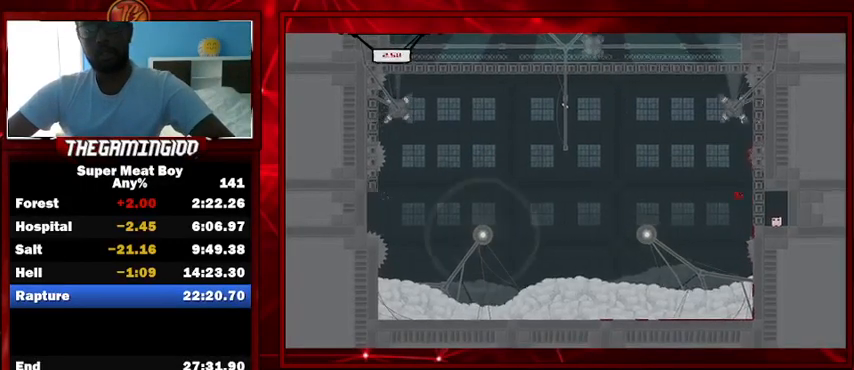
{"keys": ["right", "shift"], "events": [[200, "space", "down"], [367, "space", "up"]]}
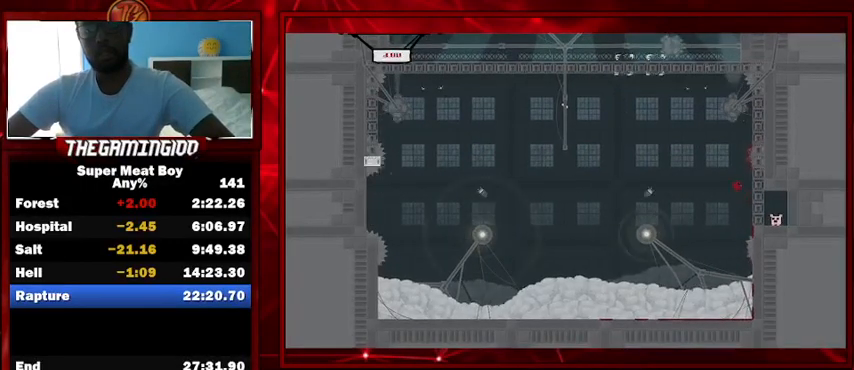
{"keys": ["right", "shift"], "events": [[200, "space", "down"], [400, "space", "up"]]}